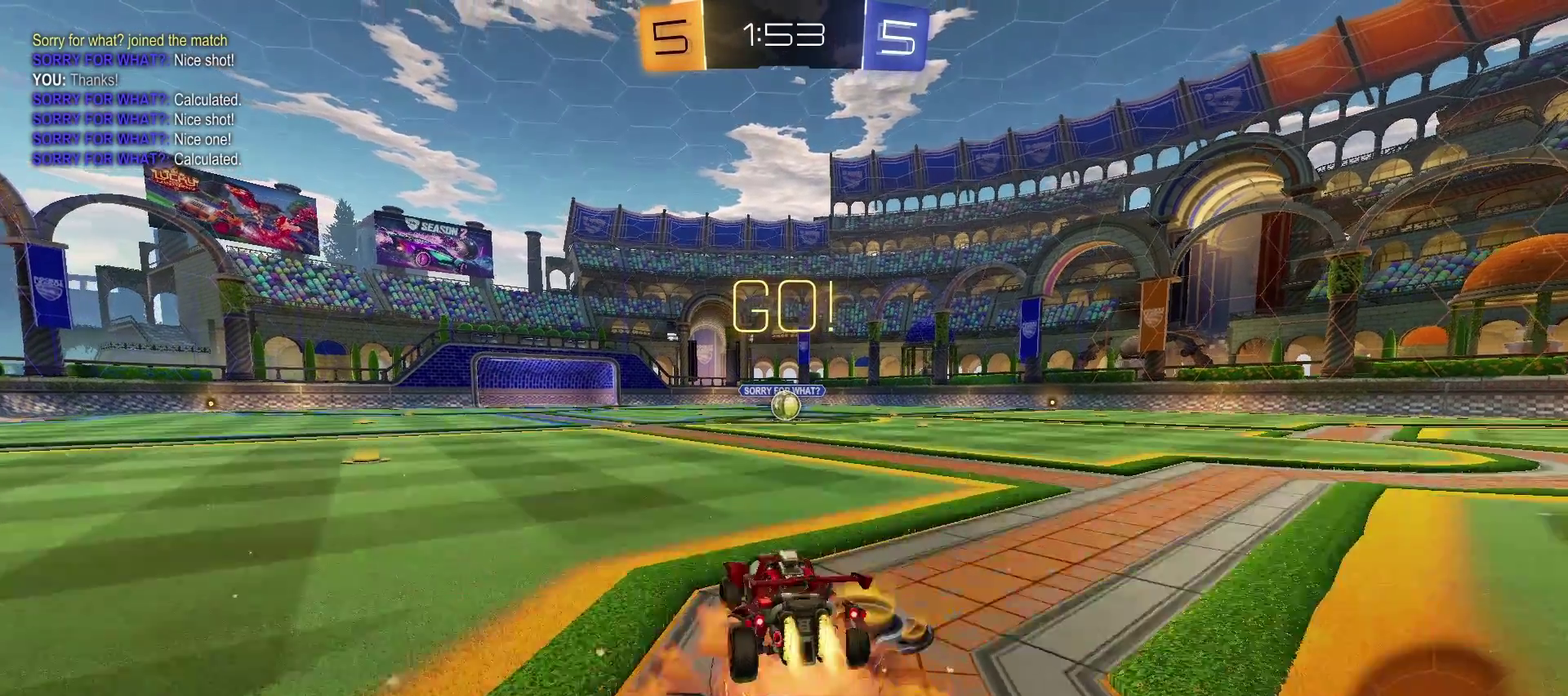
Gameplay with a controller (PlayStation layout); each line is a JSON object with the inputs held at the frame after it. "events" lists button and stick changes between this image and that frame as [ms after this image, input, new state], when the widget could be followed in between. Not read: R1.
{"buttons": ["TRIANGLE", "R2"], "left_stick": "right", "right_stick": "center"}
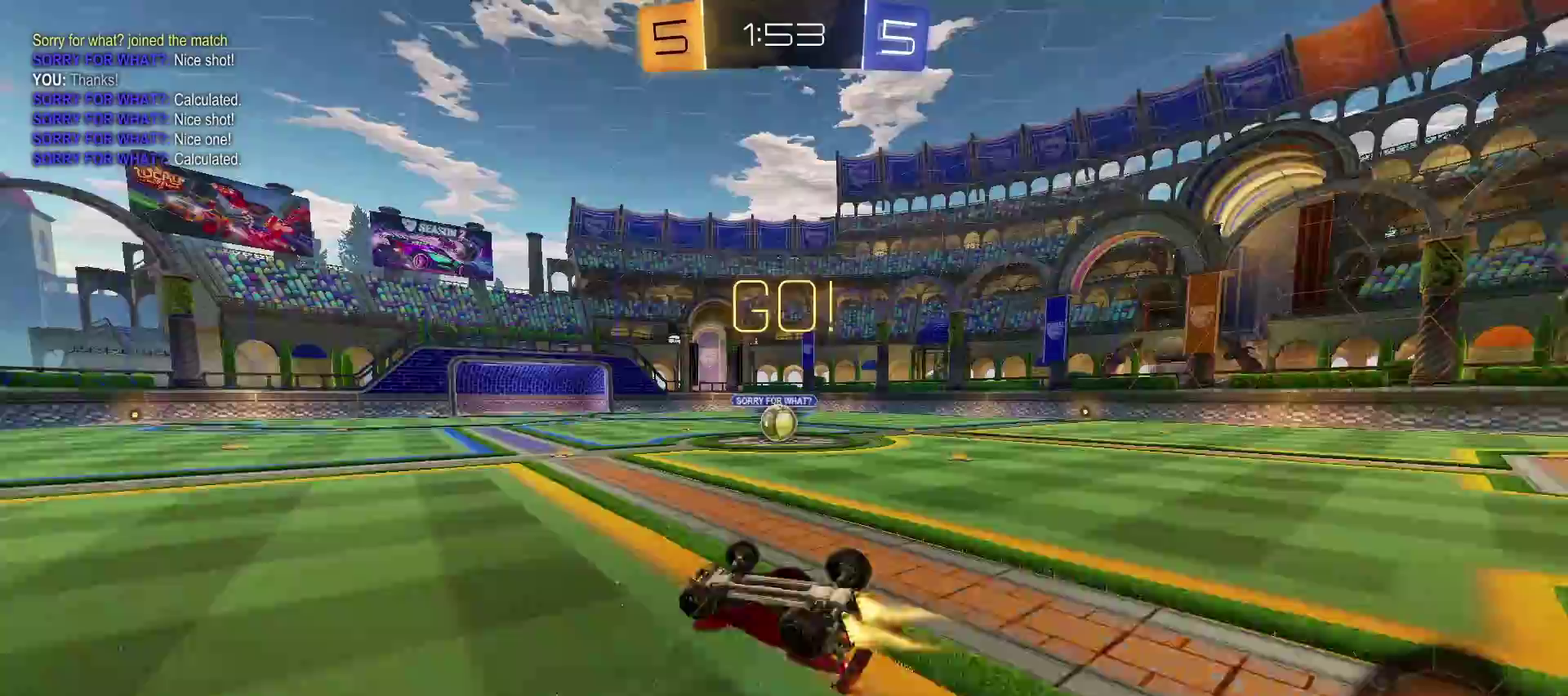
{"buttons": ["R2"], "left_stick": "right", "right_stick": "center"}
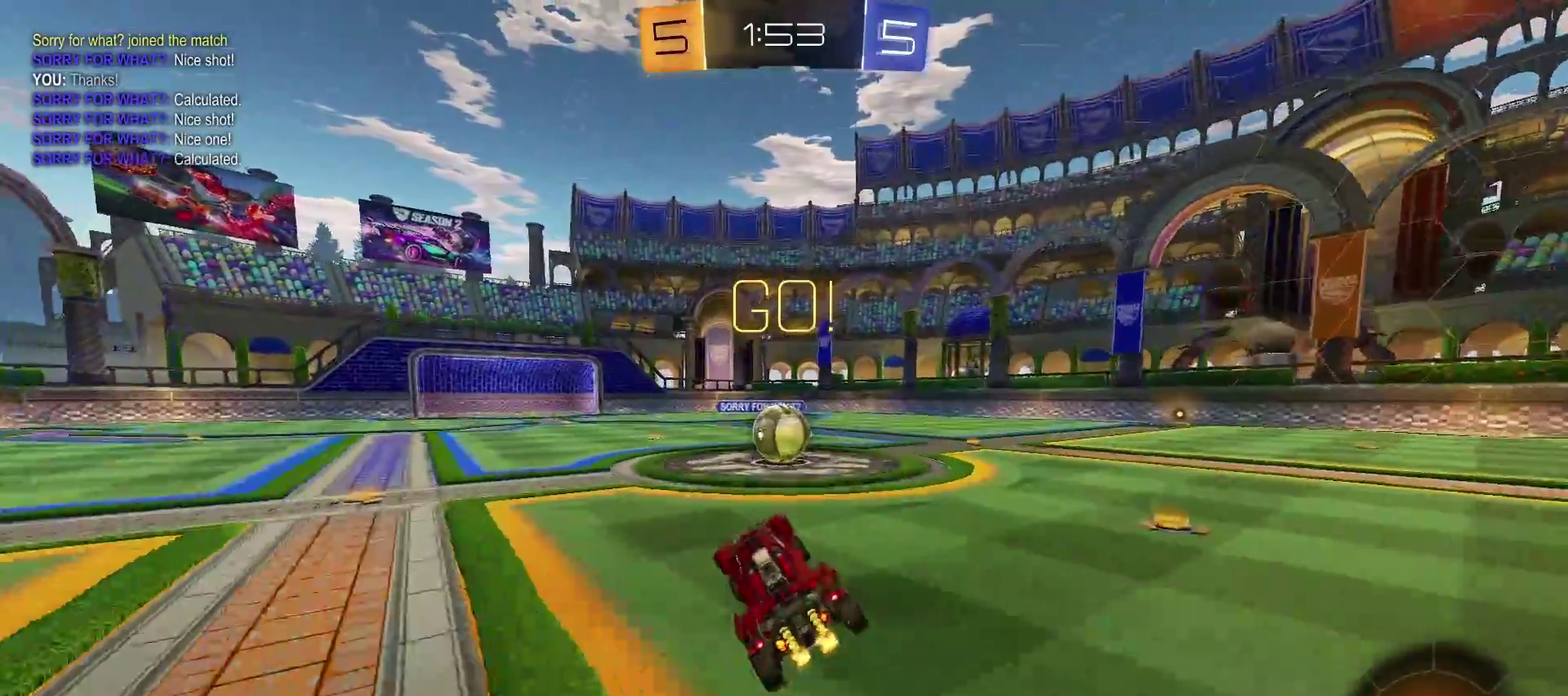
{"buttons": ["SQUARE", "R2"], "left_stick": "center", "right_stick": "center", "events": [[183, "left_stick", "center"], [367, "left_stick", "down-left"], [450, "SQUARE", "down"], [483, "left_stick", "center"]]}
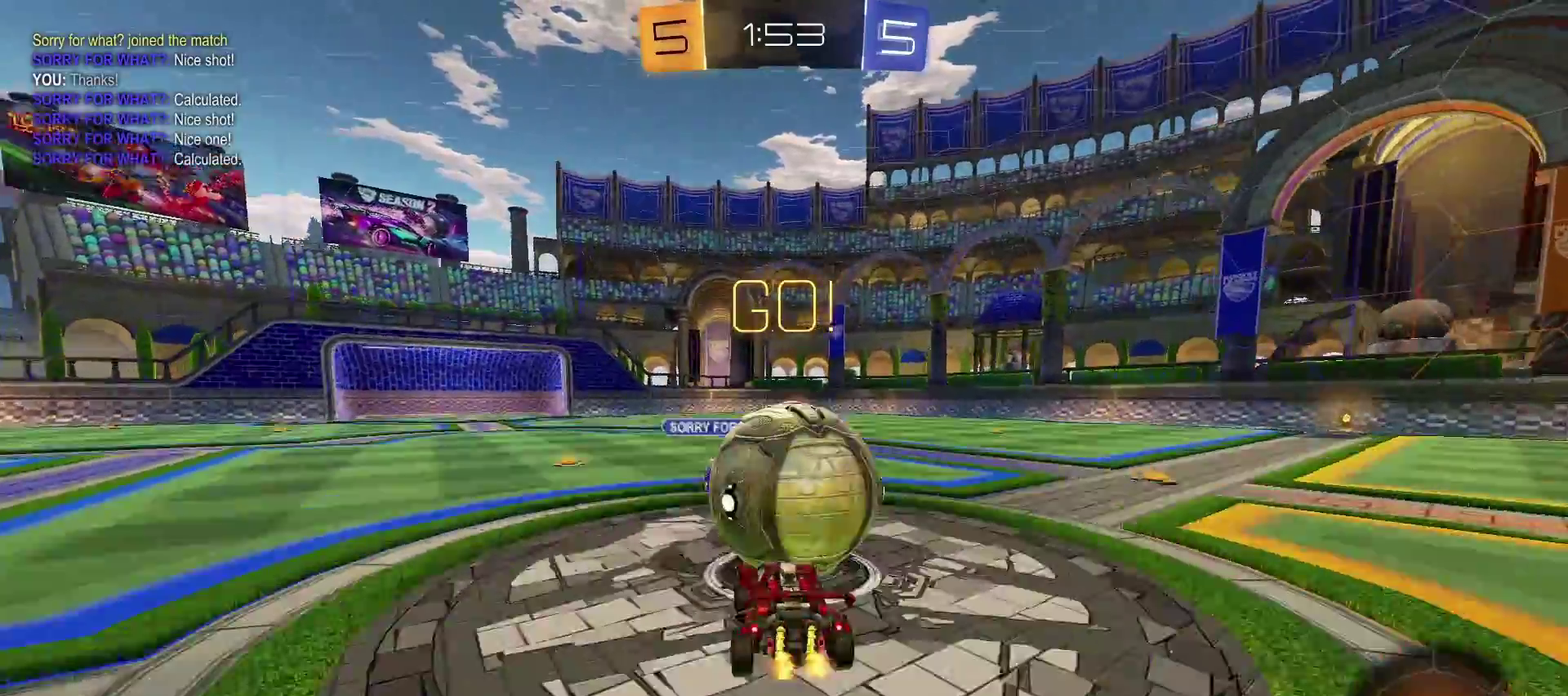
{"buttons": [], "left_stick": "up-right", "right_stick": "center", "events": [[33, "CROSS", "down"], [33, "SQUARE", "up"], [33, "left_stick", "up-right"], [83, "SQUARE", "down"], [83, "TRIANGLE", "down"], [233, "TRIANGLE", "up"], [267, "SQUARE", "up"], [383, "CROSS", "up"], [417, "R2", "up"]]}
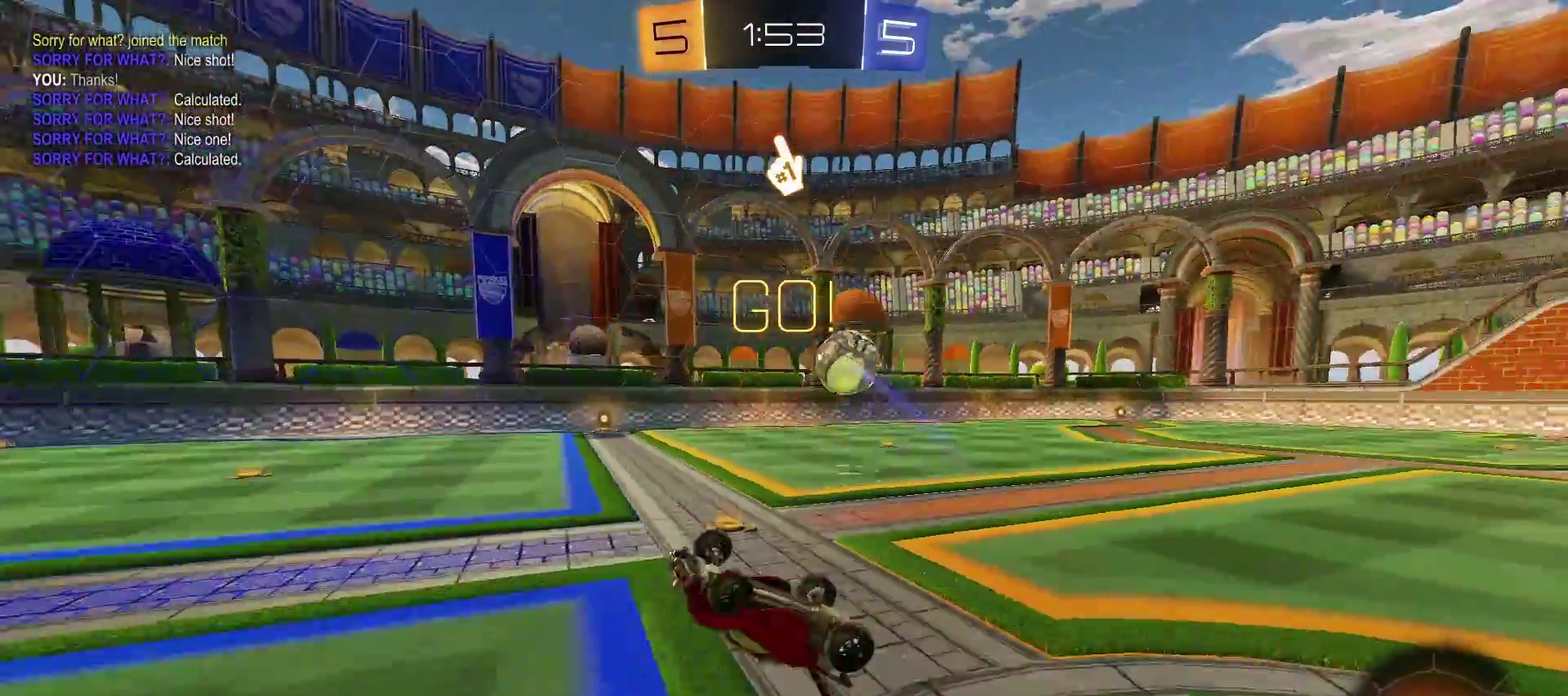
{"buttons": [], "left_stick": "right", "right_stick": "center", "events": [[433, "left_stick", "right"]]}
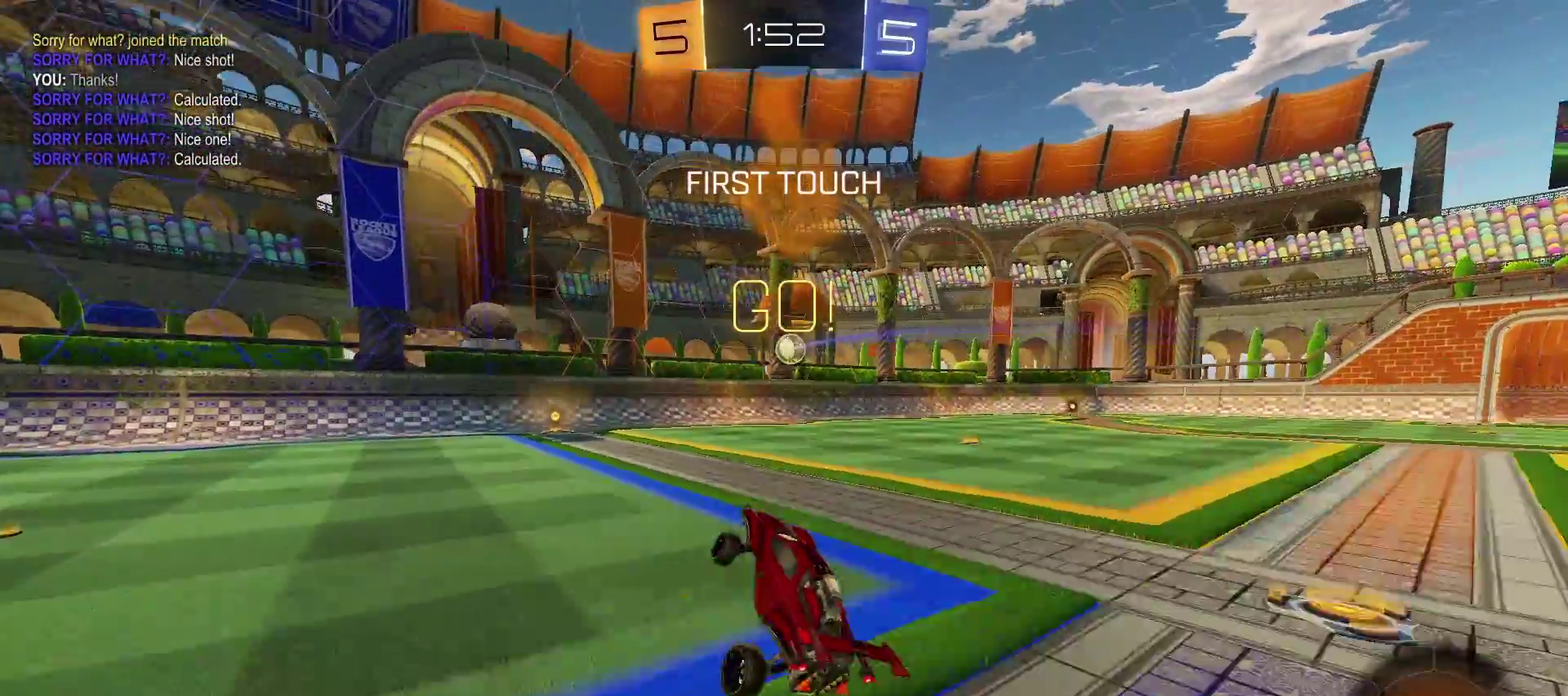
{"buttons": ["R2"], "left_stick": "right", "right_stick": "center", "events": [[67, "R2", "down"]]}
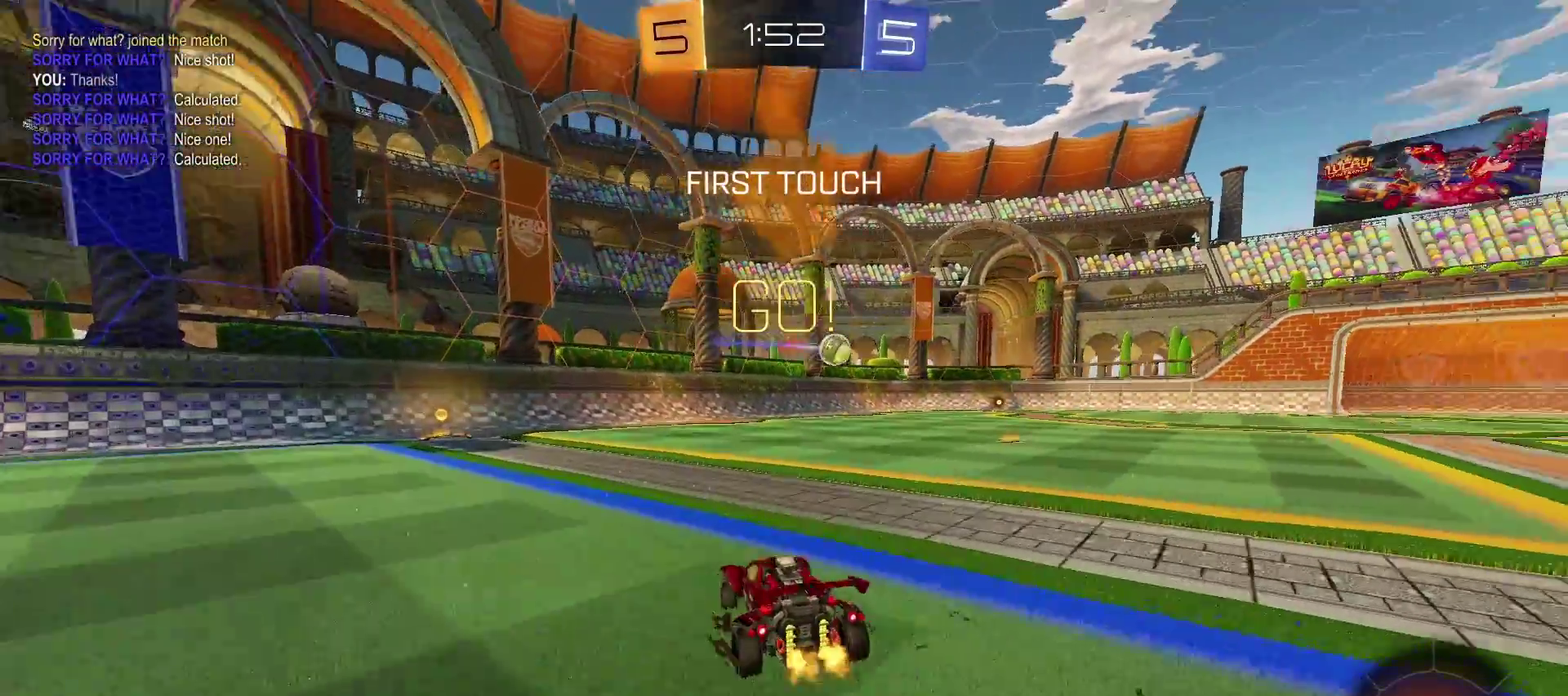
{"buttons": ["SQUARE", "R2"], "left_stick": "left", "right_stick": "center", "events": [[367, "left_stick", "center"], [467, "SQUARE", "down"], [467, "left_stick", "left"]]}
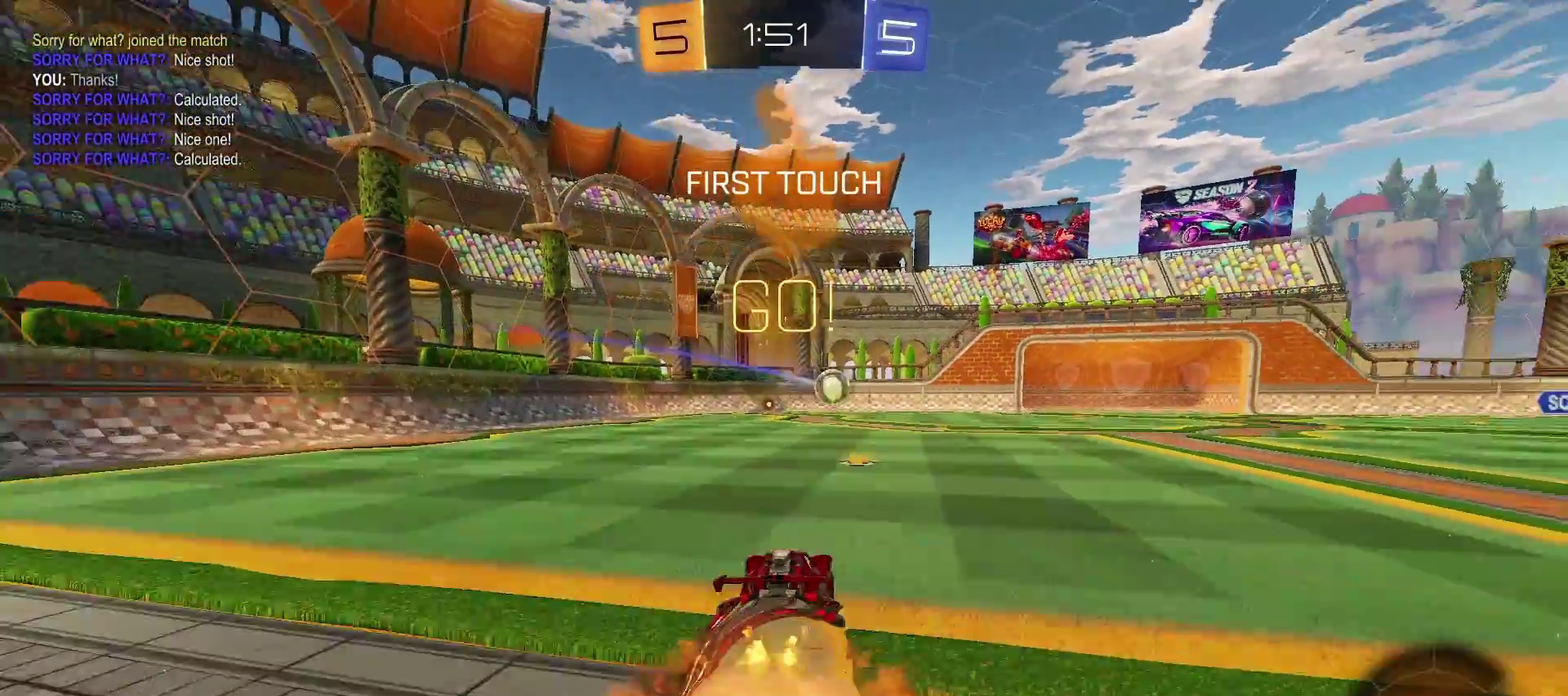
{"buttons": ["R2"], "left_stick": "up-right", "right_stick": "center", "events": [[33, "CROSS", "down"], [33, "SQUARE", "up"], [33, "left_stick", "up-right"], [100, "SQUARE", "down"], [250, "CROSS", "up"], [283, "SQUARE", "up"]]}
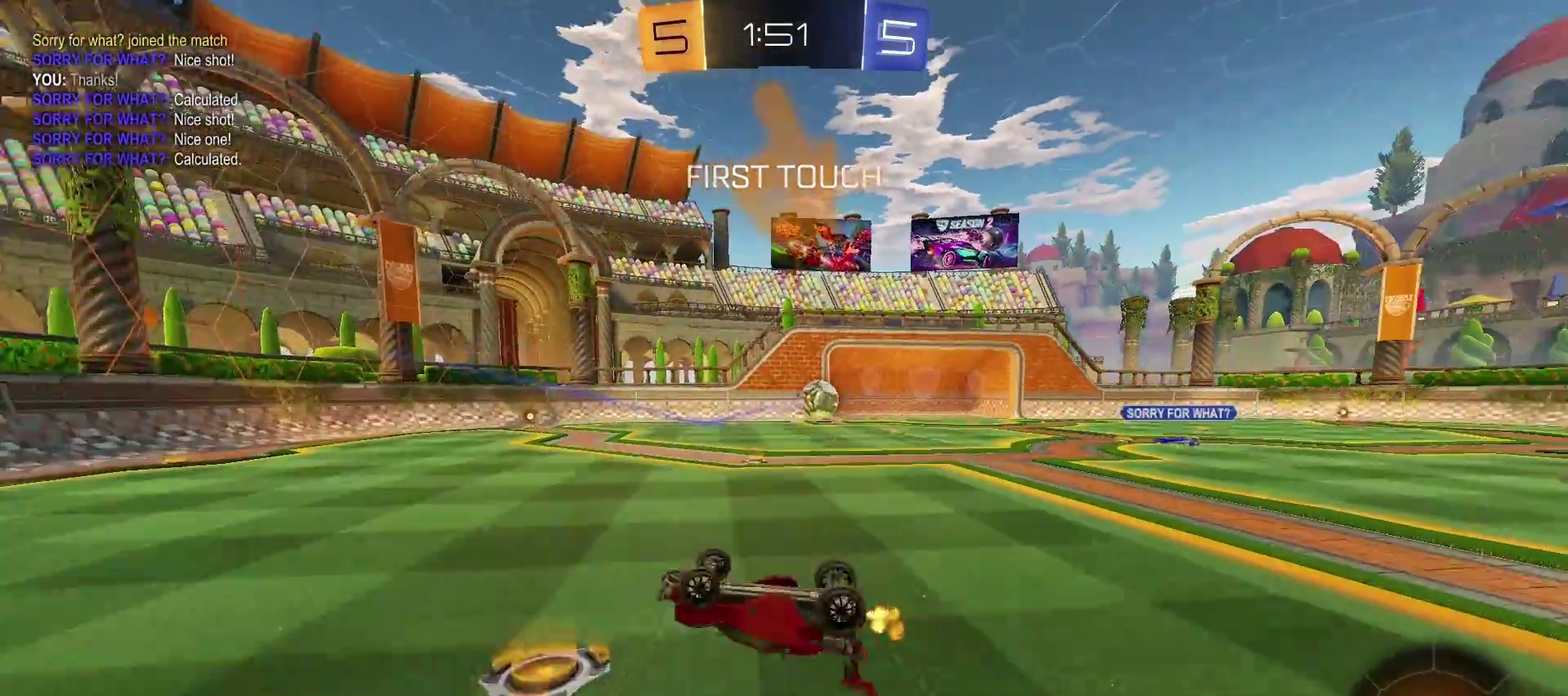
{"buttons": ["R2"], "left_stick": "center", "right_stick": "center", "events": [[33, "R2", "up"], [33, "left_stick", "center"], [233, "R2", "down"]]}
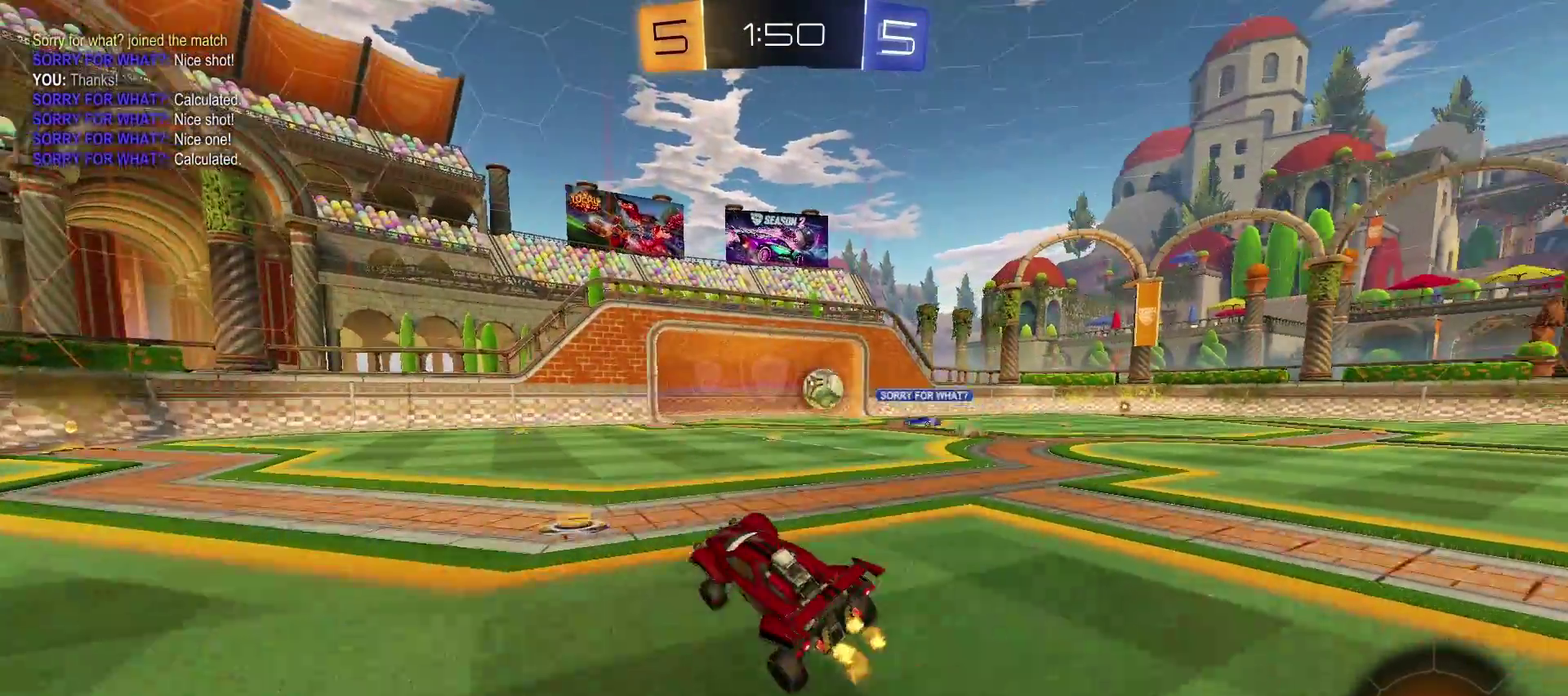
{"buttons": ["R2"], "left_stick": "center", "right_stick": "center", "events": [[33, "left_stick", "down-left"], [83, "left_stick", "left"], [433, "left_stick", "center"]]}
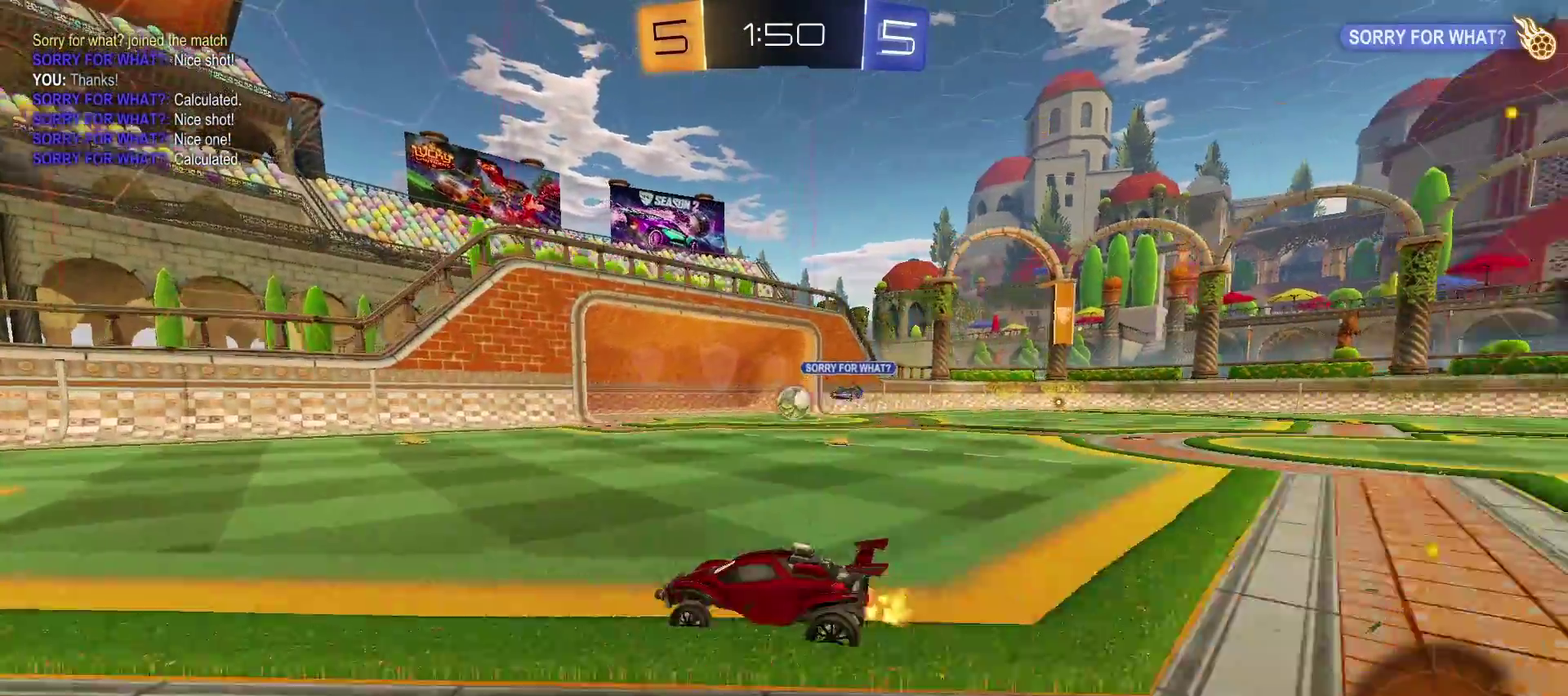
{"buttons": ["R2"], "left_stick": "center", "right_stick": "center", "events": [[50, "TRIANGLE", "down"], [167, "CIRCLE", "down"], [233, "CIRCLE", "up"], [317, "TRIANGLE", "up"]]}
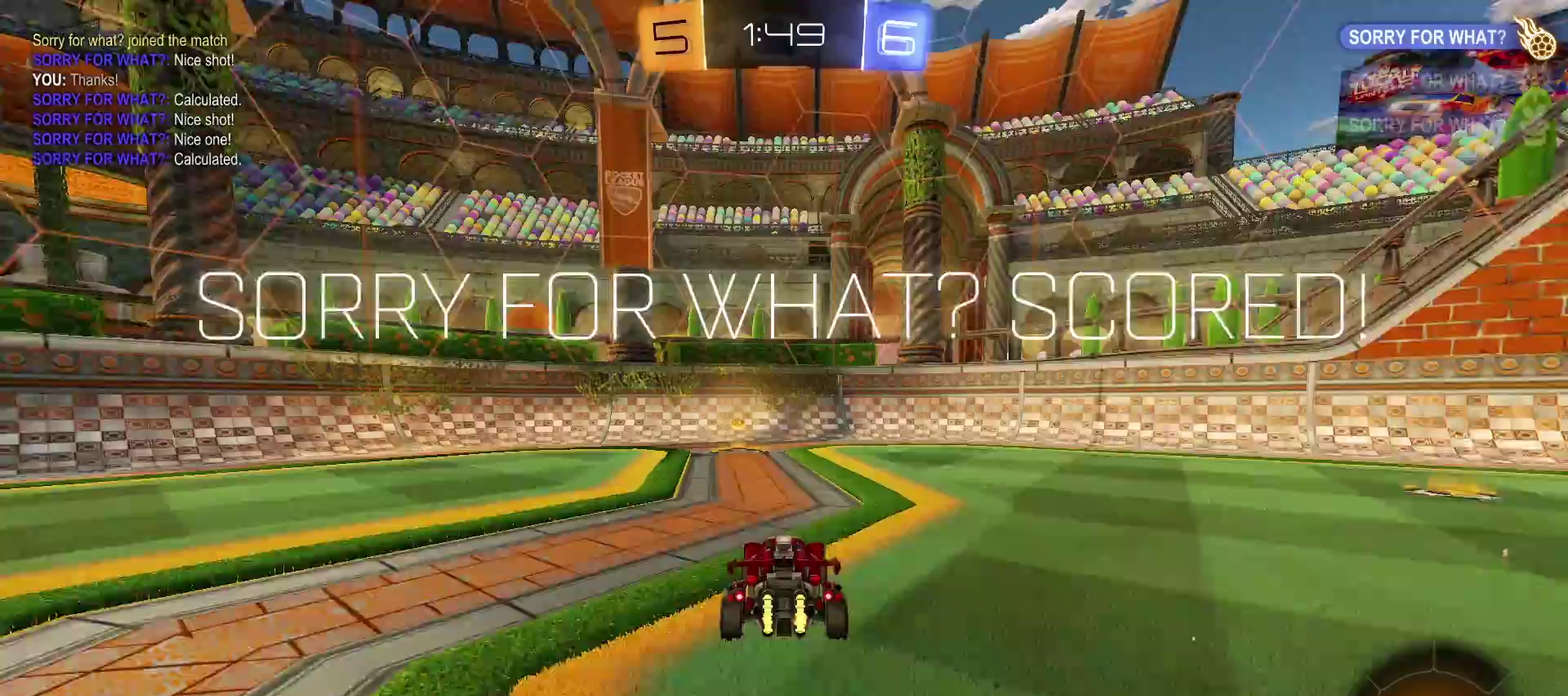
{"buttons": ["R2"], "left_stick": "center", "right_stick": "center", "events": [[100, "left_stick", "left"], [217, "CIRCLE", "down"], [217, "left_stick", "center"], [333, "CIRCLE", "up"]]}
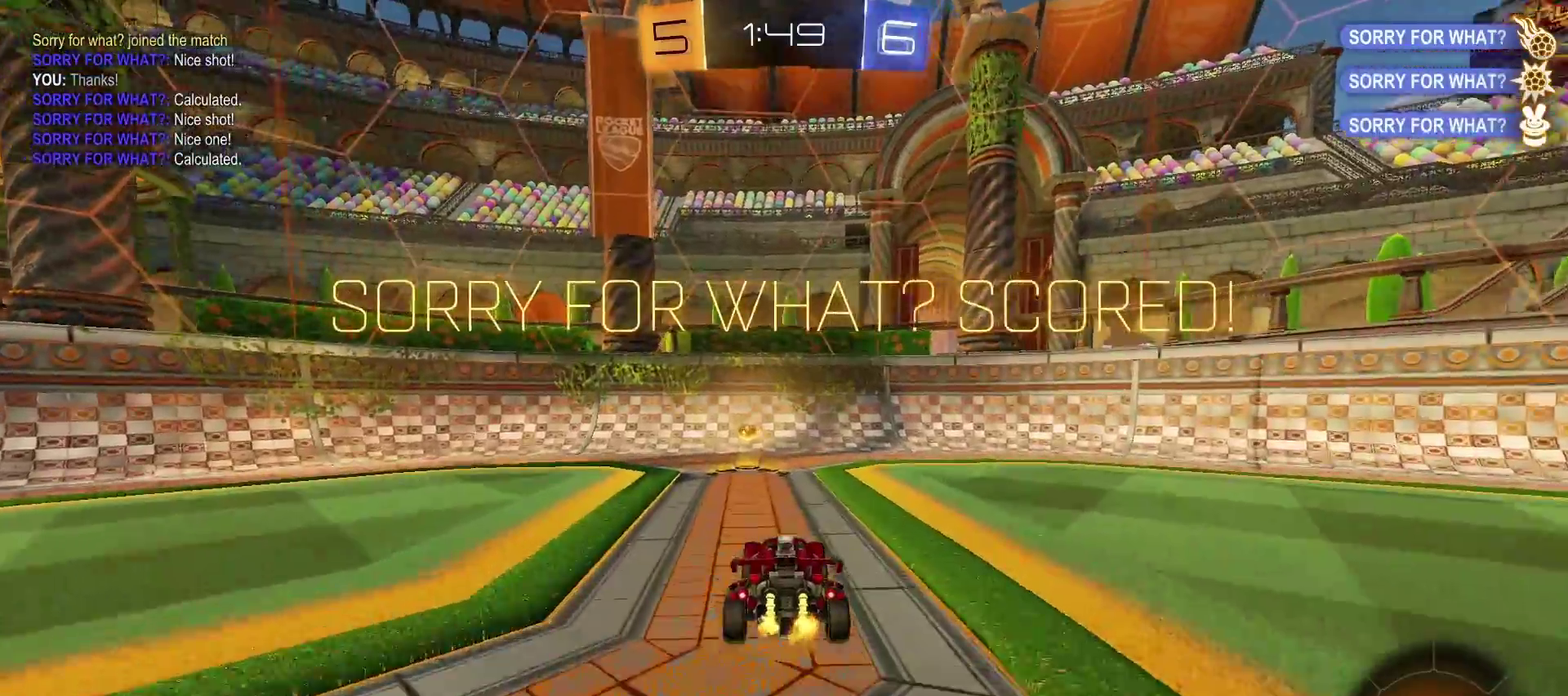
{"buttons": ["R2"], "left_stick": "center", "right_stick": "center", "events": [[350, "left_stick", "left"], [400, "left_stick", "center"]]}
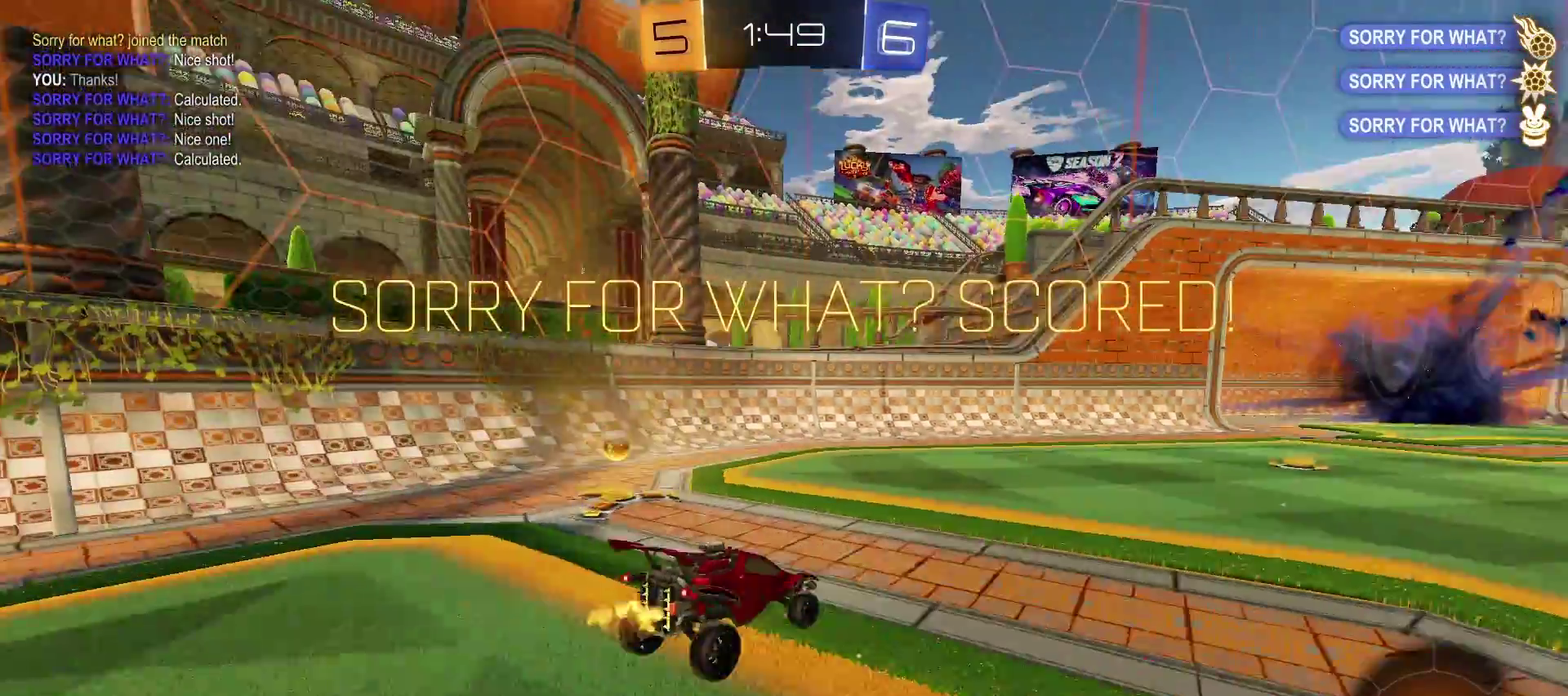
{"buttons": ["R2"], "left_stick": "left", "right_stick": "center", "events": [[317, "left_stick", "left"]]}
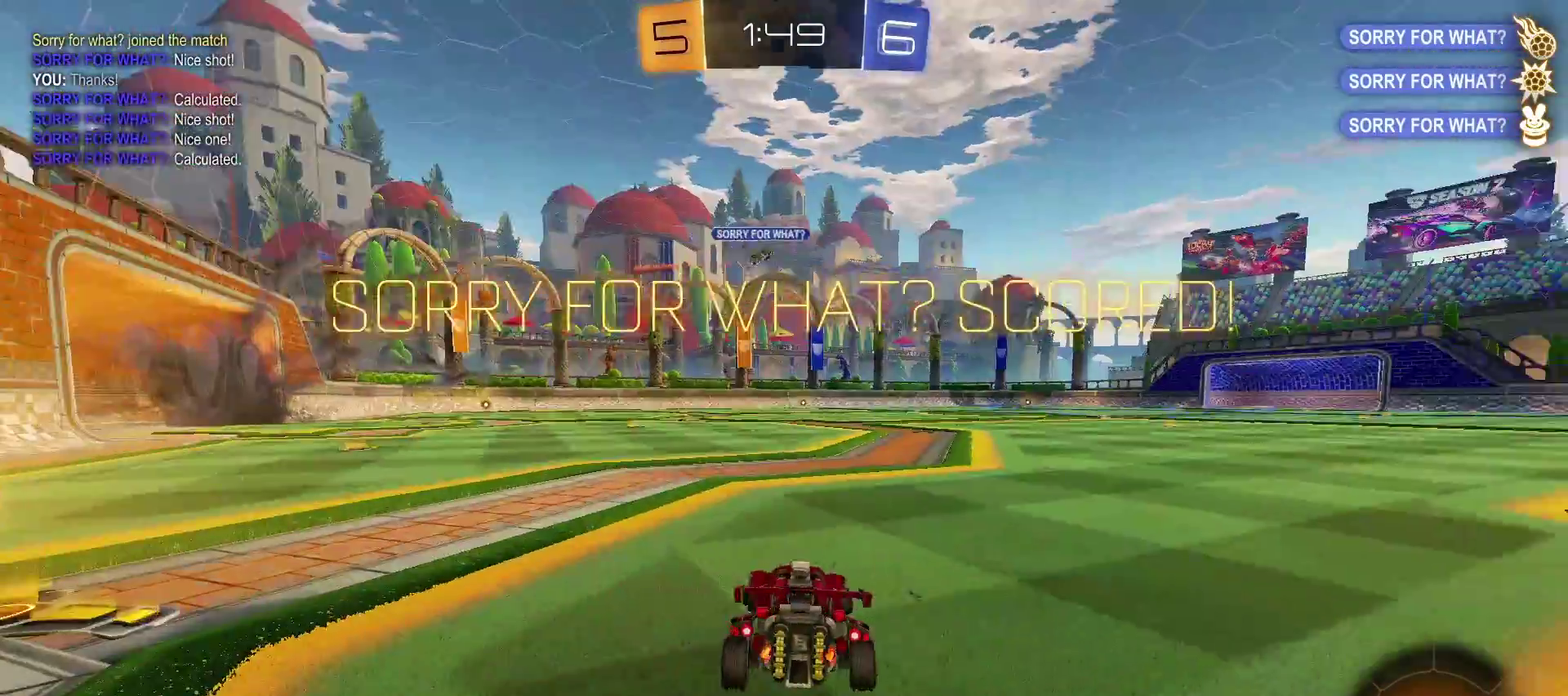
{"buttons": ["TRIANGLE", "R2"], "left_stick": "center", "right_stick": "center", "events": [[367, "left_stick", "center"], [467, "TRIANGLE", "down"]]}
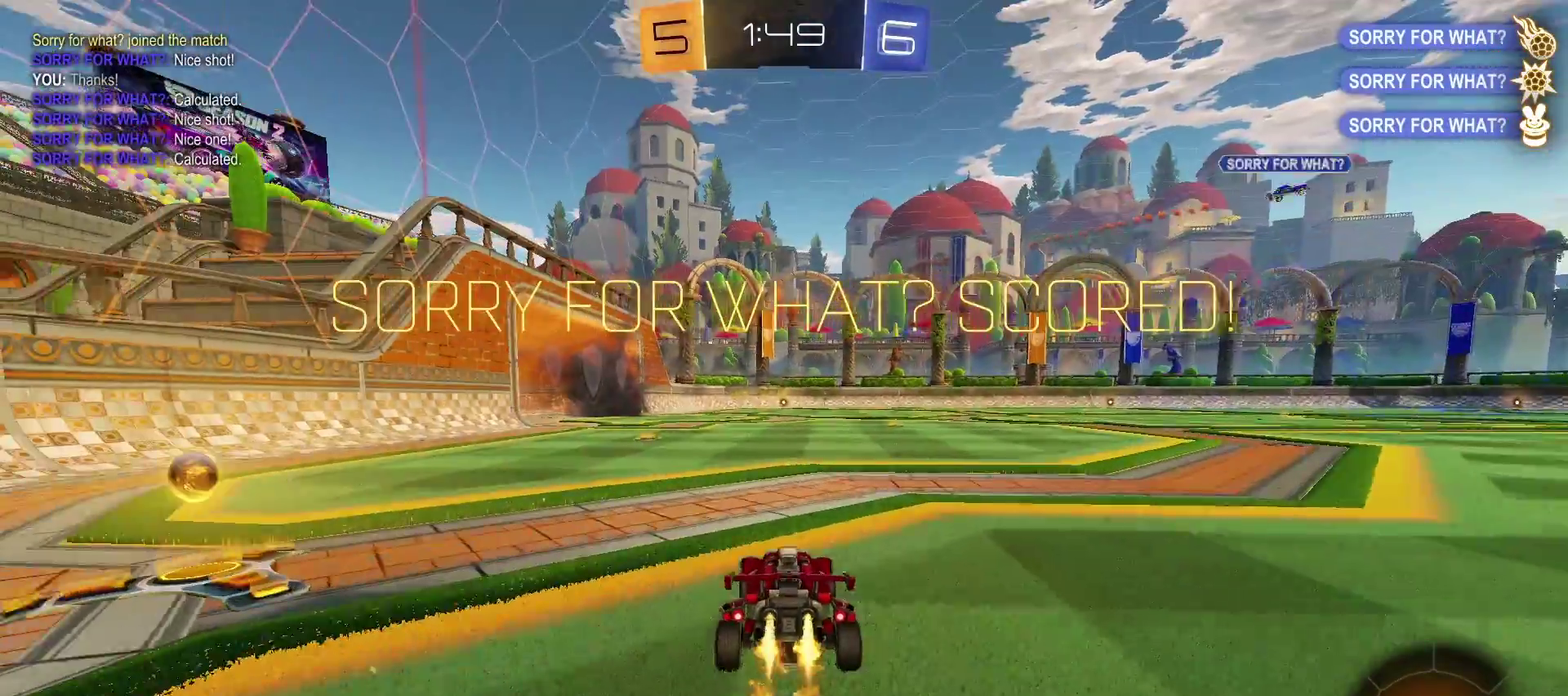
{"buttons": ["CROSS", "SQUARE", "TRIANGLE", "R2"], "left_stick": "right", "right_stick": "center", "events": [[100, "CIRCLE", "down"], [200, "CIRCLE", "up"], [200, "SQUARE", "down"], [250, "SQUARE", "up"], [250, "left_stick", "right"], [283, "CROSS", "down"], [333, "SQUARE", "down"]]}
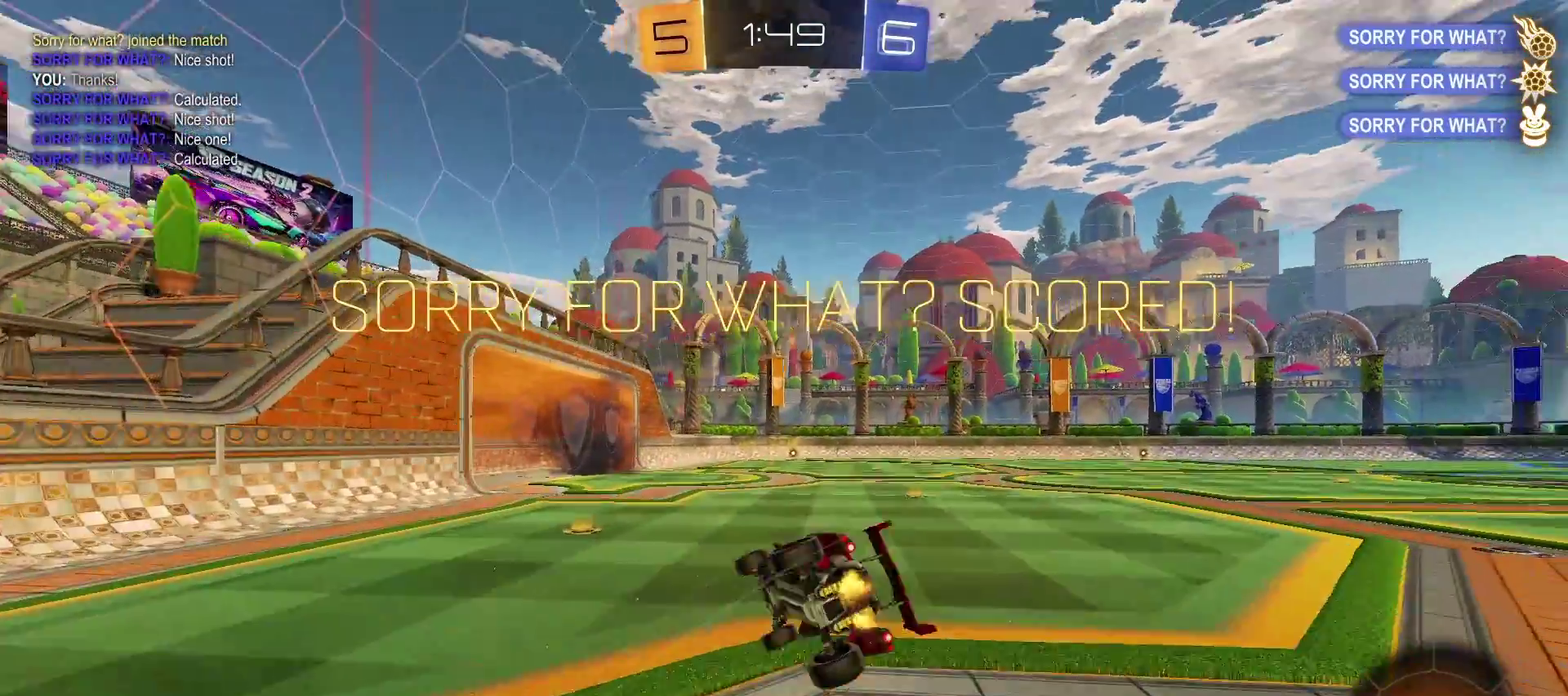
{"buttons": ["R2"], "left_stick": "right", "right_stick": "center", "events": [[50, "left_stick", "center"], [117, "SQUARE", "up"], [167, "CROSS", "up"], [183, "TRIANGLE", "up"], [267, "left_stick", "up-right"], [367, "left_stick", "right"]]}
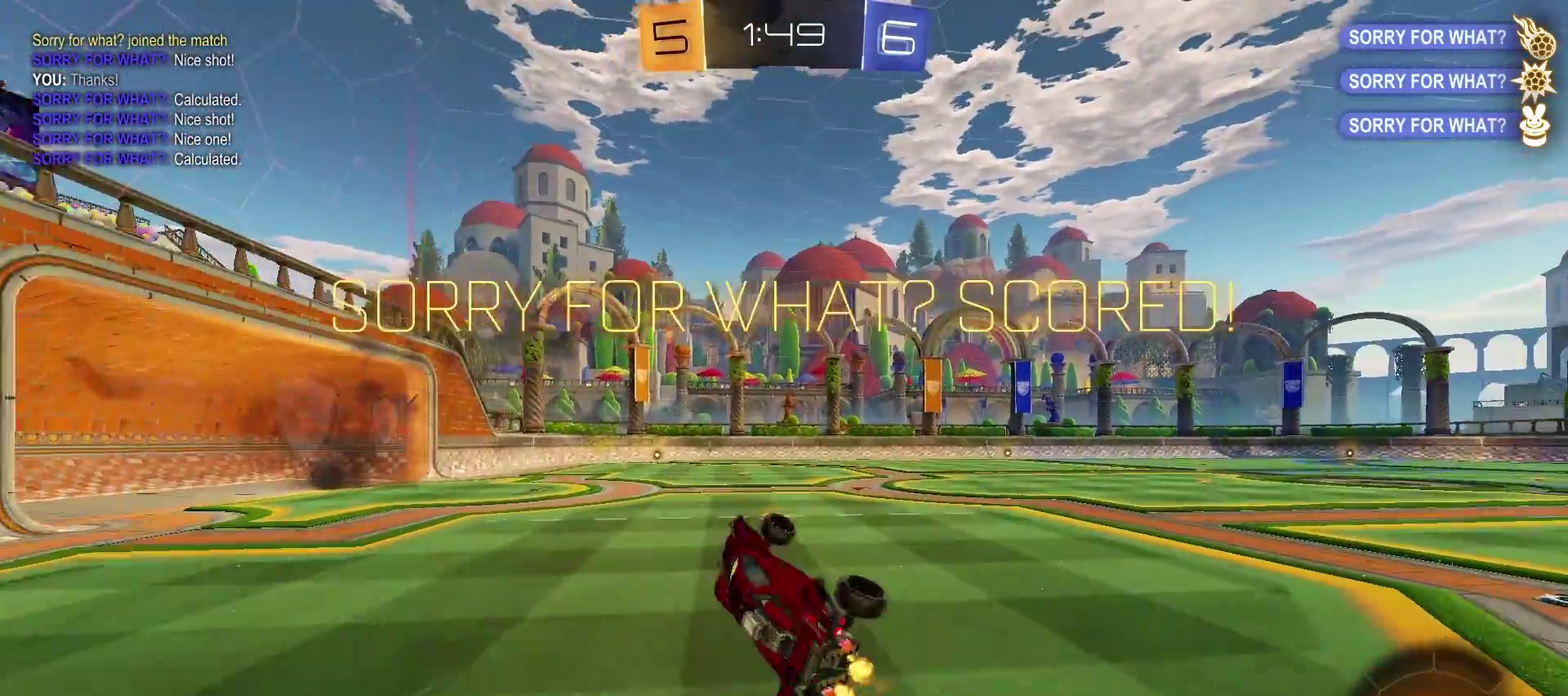
{"buttons": ["CIRCLE"], "left_stick": "left", "right_stick": "center", "events": [[83, "R2", "up"], [217, "left_stick", "center"], [383, "CIRCLE", "down"], [467, "left_stick", "left"]]}
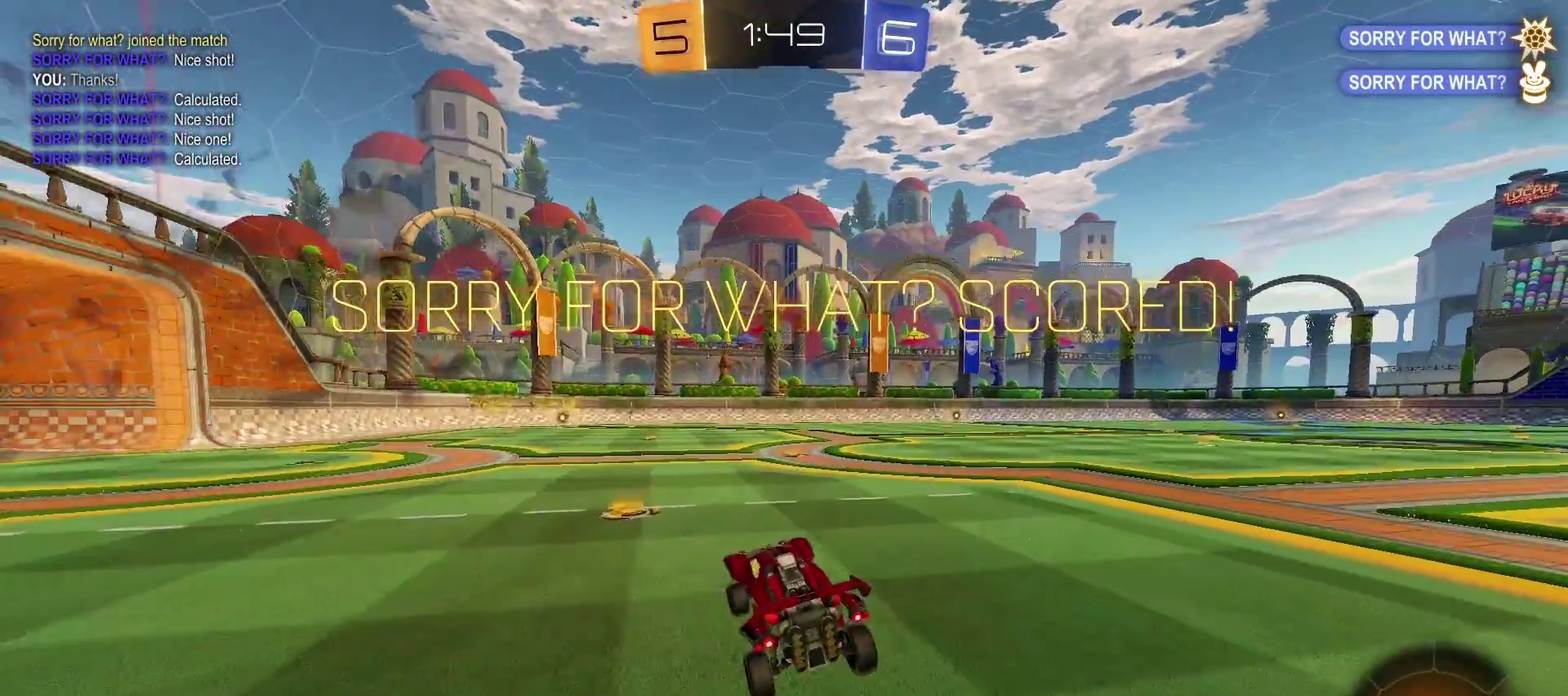
{"buttons": [], "left_stick": "up", "right_stick": "center", "events": [[33, "CIRCLE", "up"], [133, "left_stick", "center"], [250, "SQUARE", "down"], [250, "left_stick", "up"], [317, "SQUARE", "up"]]}
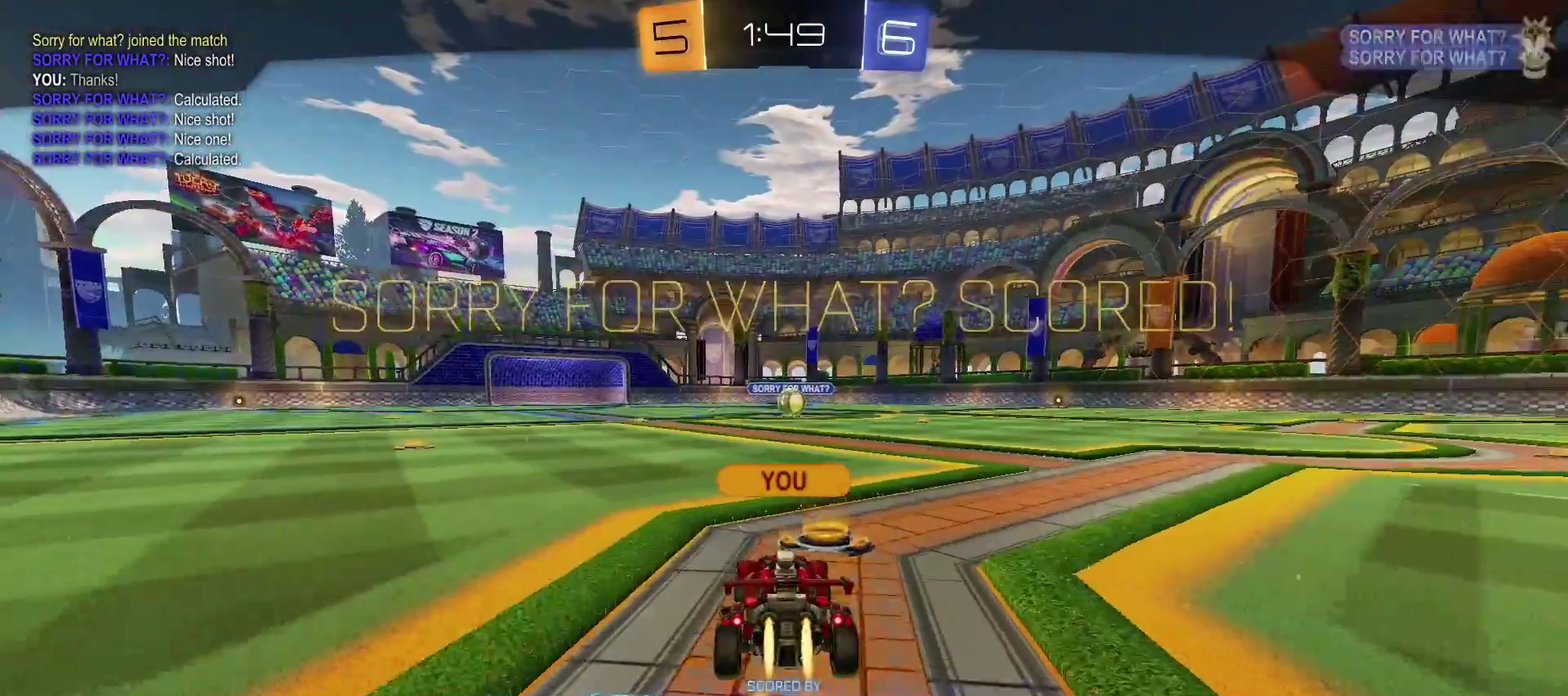
{"buttons": [], "left_stick": "center", "right_stick": "center", "events": [[17, "left_stick", "center"]]}
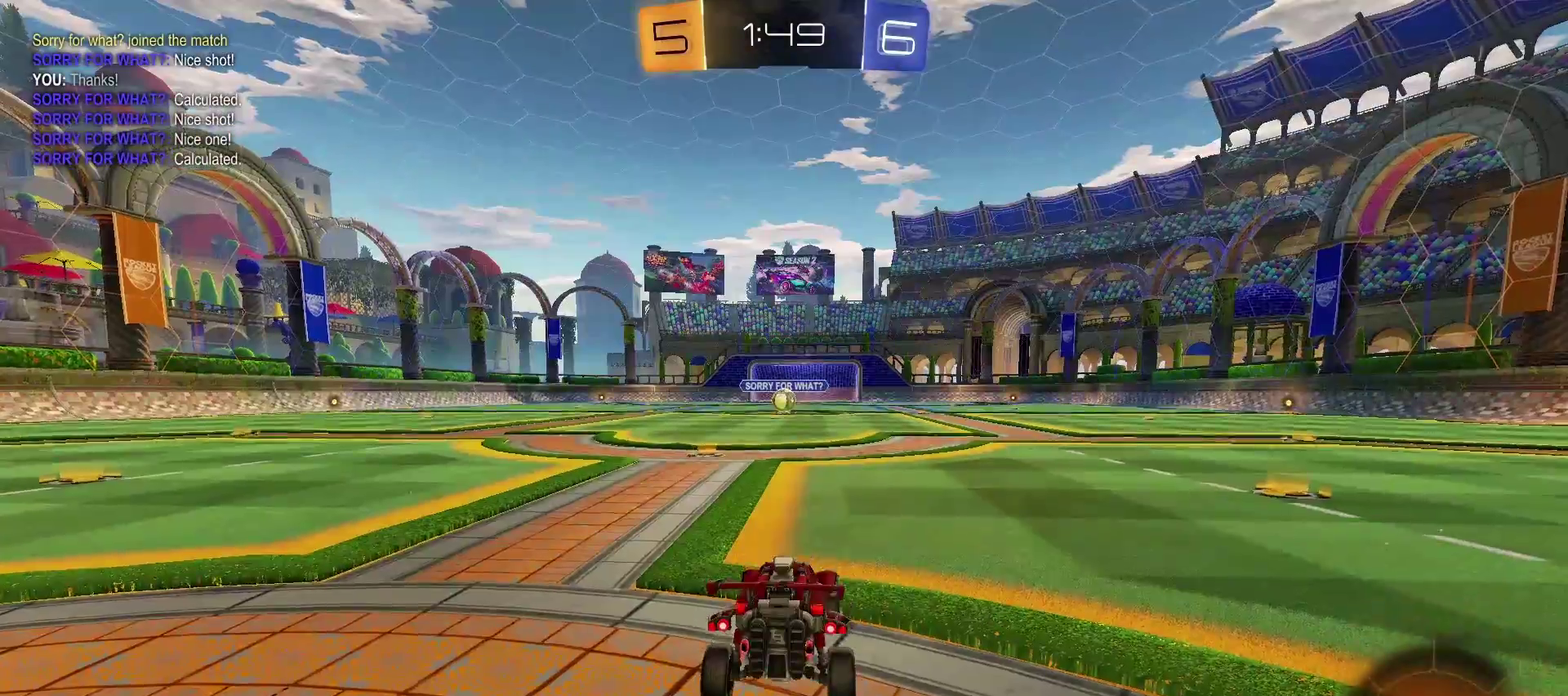
{"buttons": [], "left_stick": "center", "right_stick": "center", "events": []}
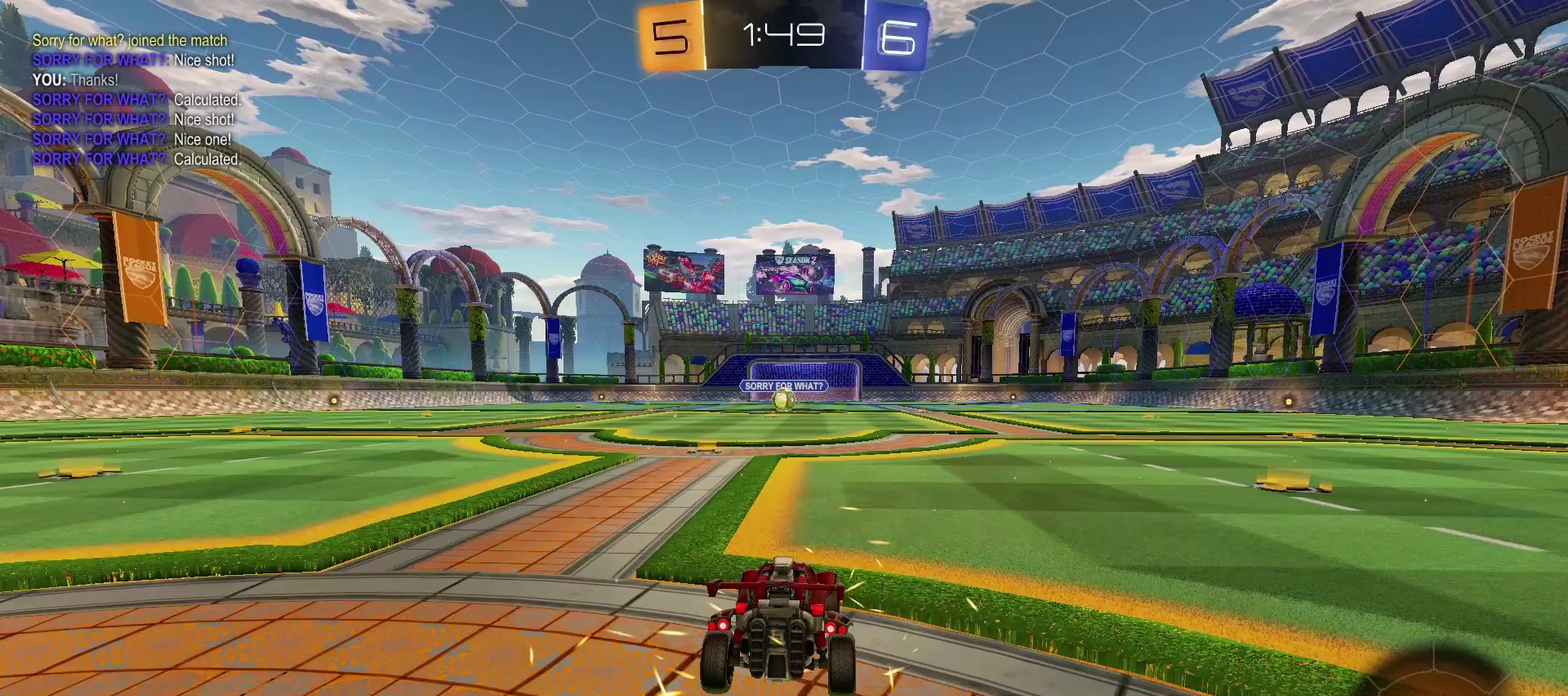
{"buttons": [], "left_stick": "center", "right_stick": "center", "events": []}
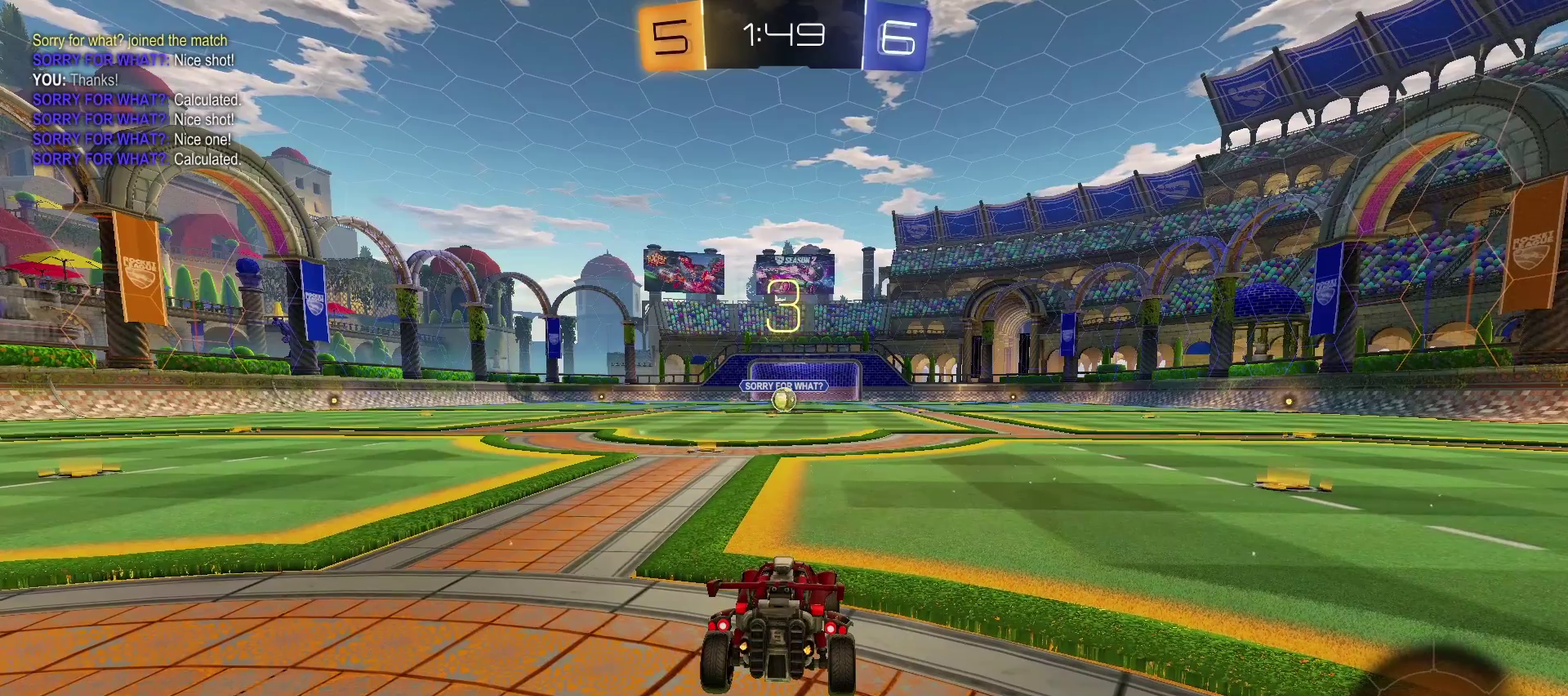
{"buttons": [], "left_stick": "center", "right_stick": "center", "events": []}
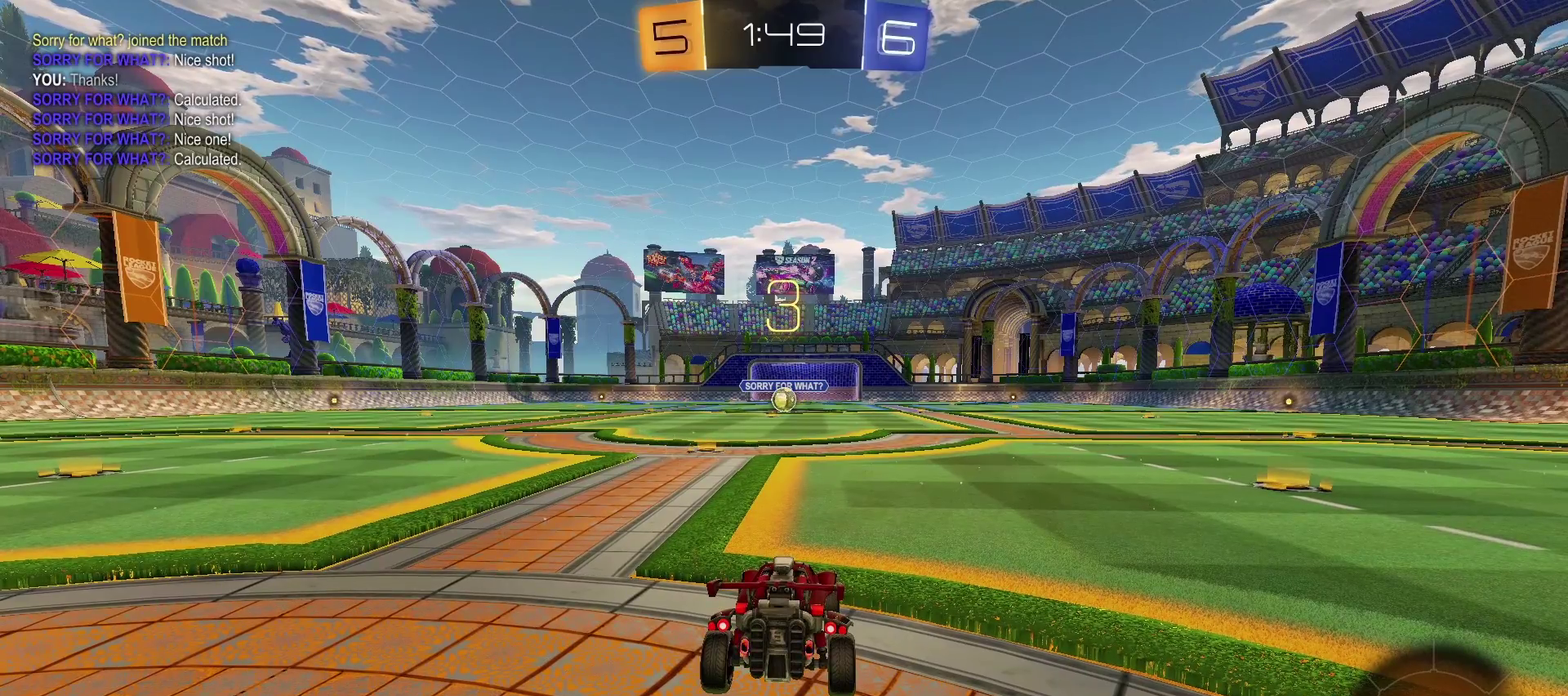
{"buttons": ["R2"], "left_stick": "center", "right_stick": "center", "events": [[417, "R2", "down"]]}
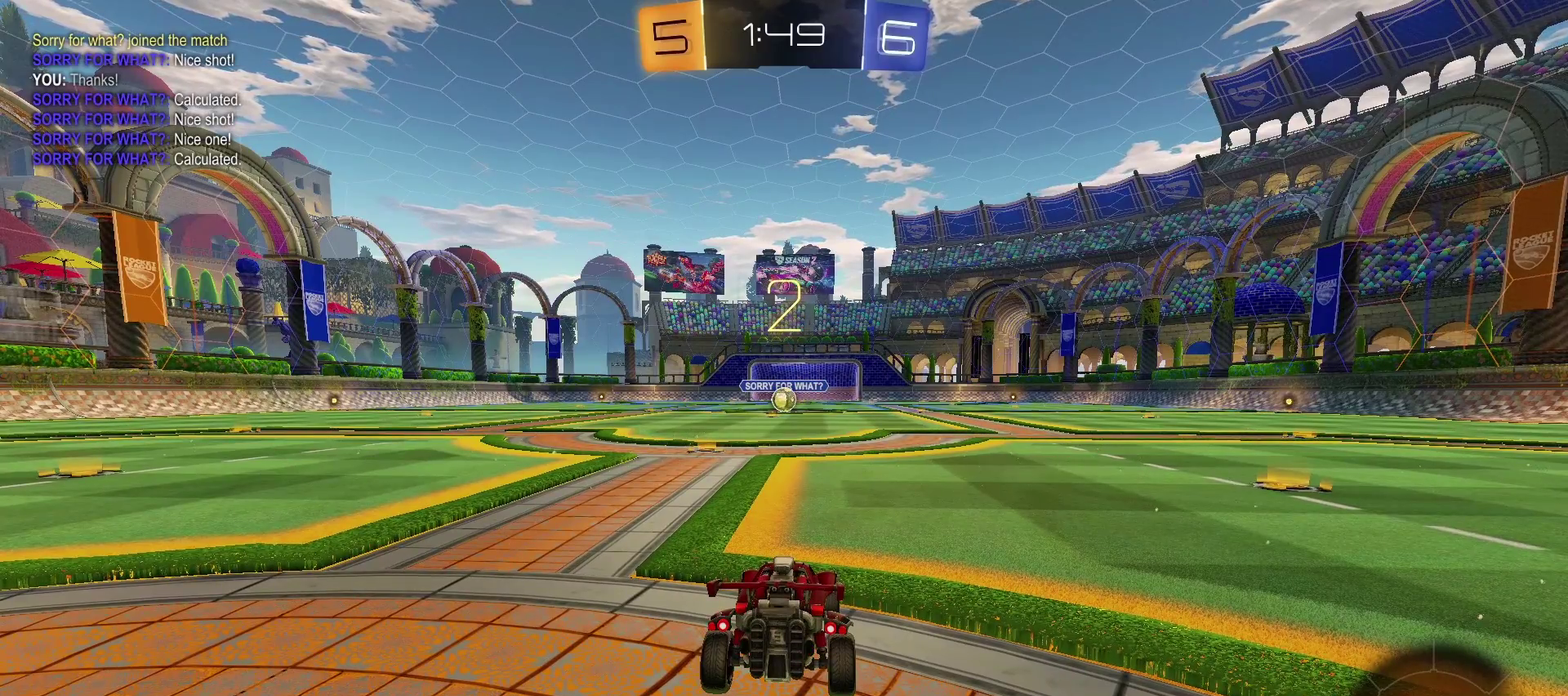
{"buttons": ["R2"], "left_stick": "center", "right_stick": "center", "events": []}
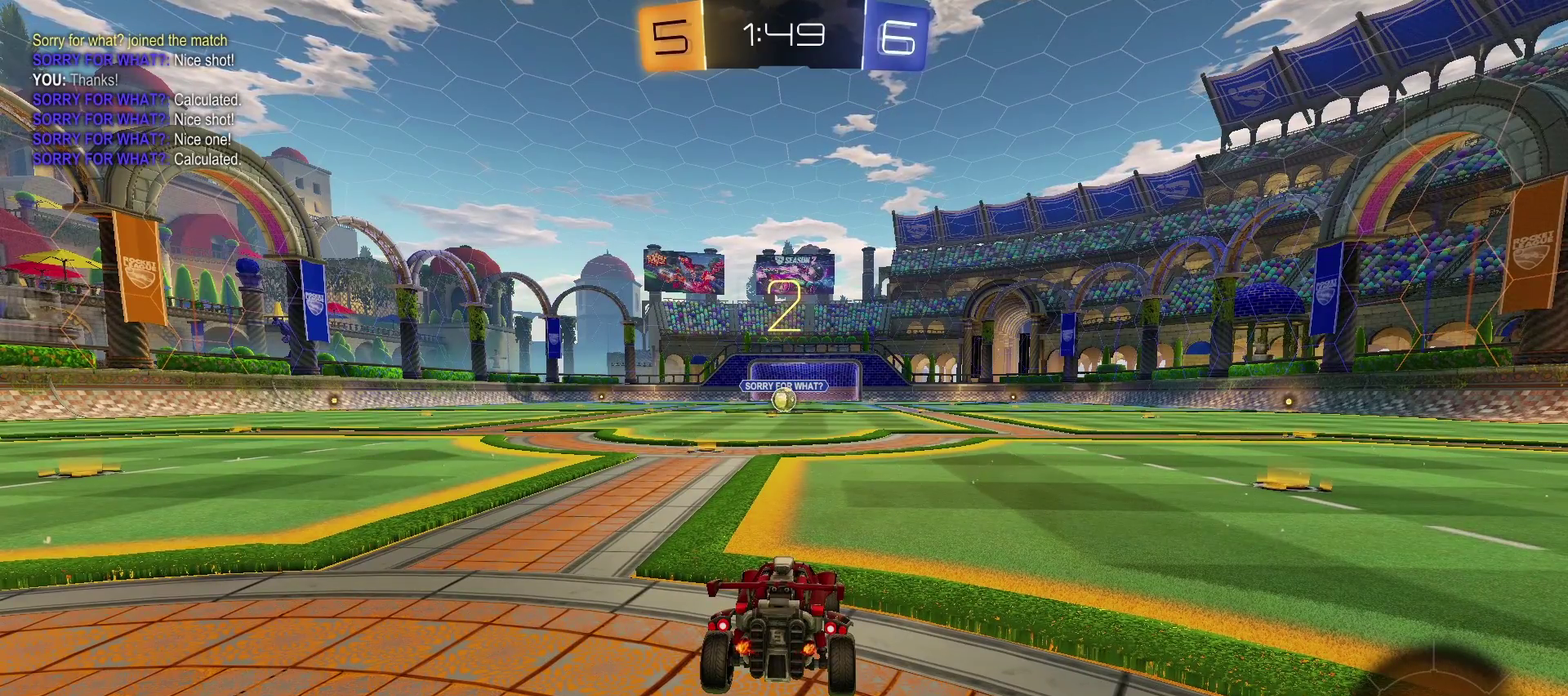
{"buttons": ["TRIANGLE", "R2"], "left_stick": "center", "right_stick": "center", "events": [[500, "TRIANGLE", "down"]]}
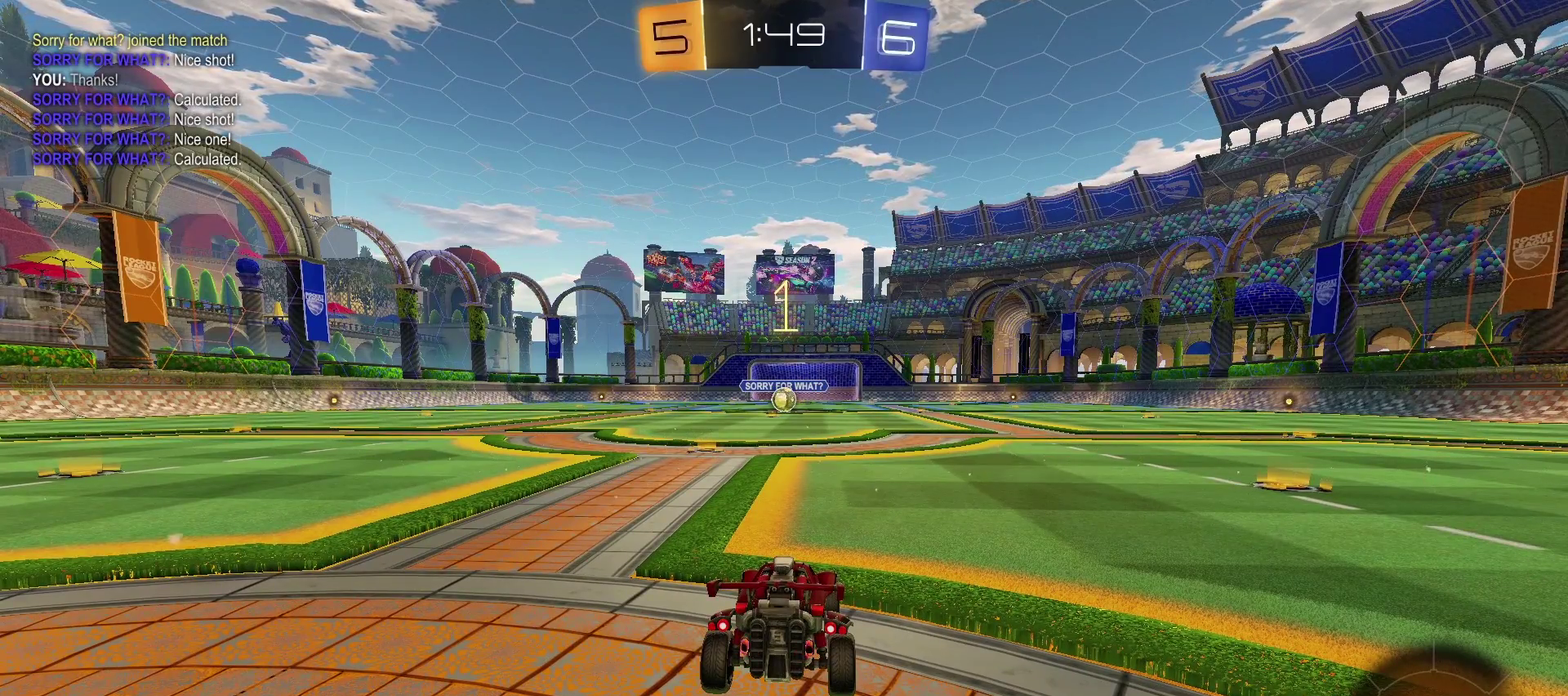
{"buttons": ["TRIANGLE", "R2"], "left_stick": "center", "right_stick": "center", "events": []}
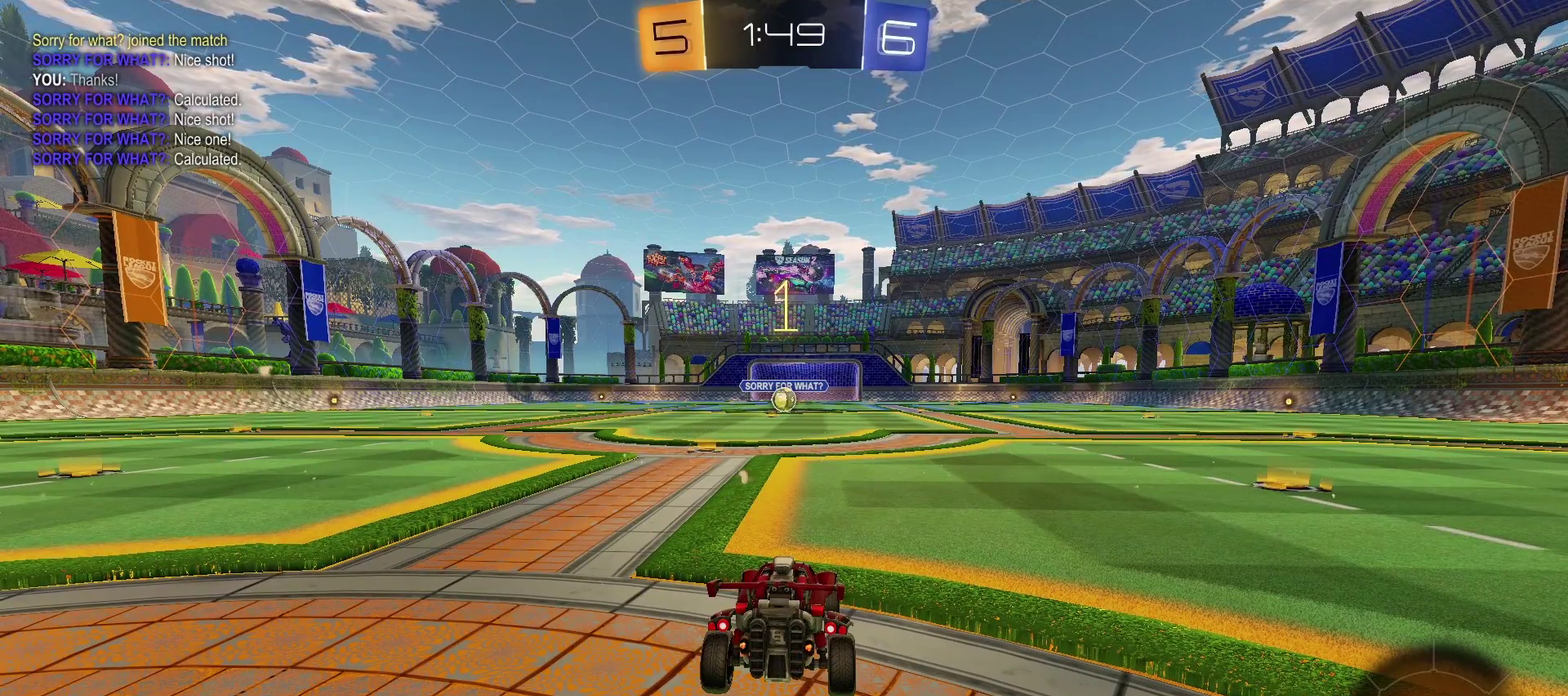
{"buttons": ["TRIANGLE", "R2"], "left_stick": "center", "right_stick": "center", "events": [[150, "left_stick", "left"], [417, "left_stick", "center"]]}
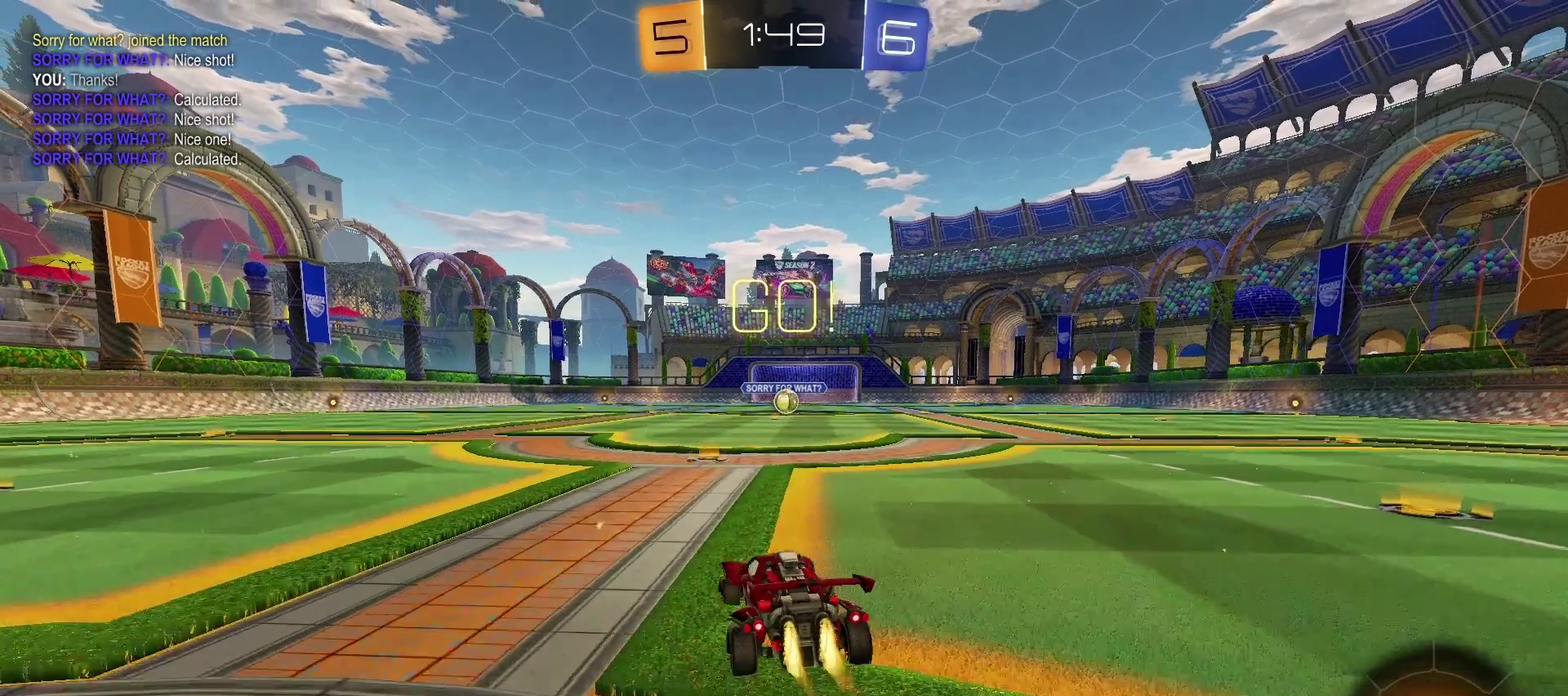
{"buttons": ["SQUARE", "TRIANGLE", "R2"], "left_stick": "up", "right_stick": "center", "events": [[100, "left_stick", "right"], [250, "left_stick", "up-right"], [333, "SQUARE", "down"], [333, "left_stick", "up"], [417, "SQUARE", "up"], [467, "SQUARE", "down"]]}
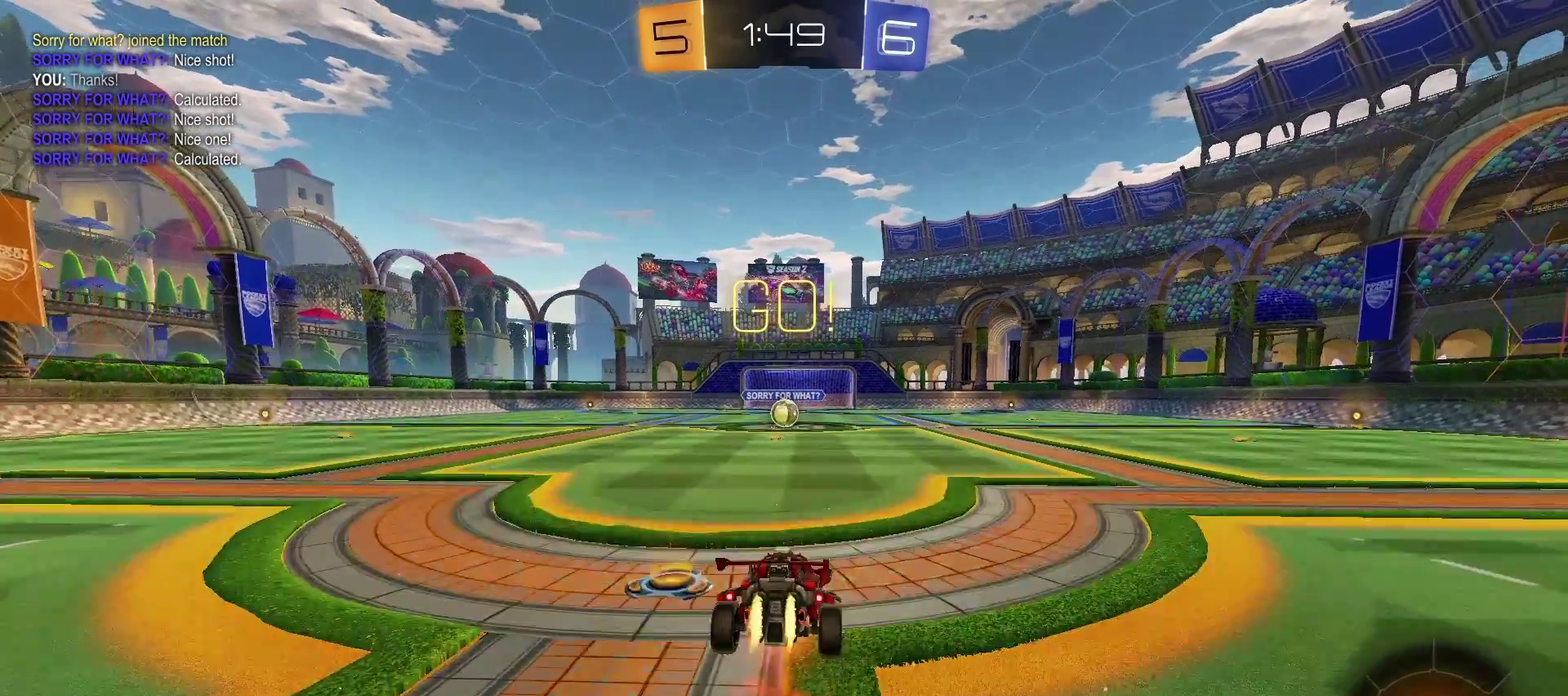
{"buttons": [], "left_stick": "center", "right_stick": "center", "events": [[67, "SQUARE", "up"], [167, "TRIANGLE", "up"], [217, "R2", "up"], [217, "left_stick", "center"]]}